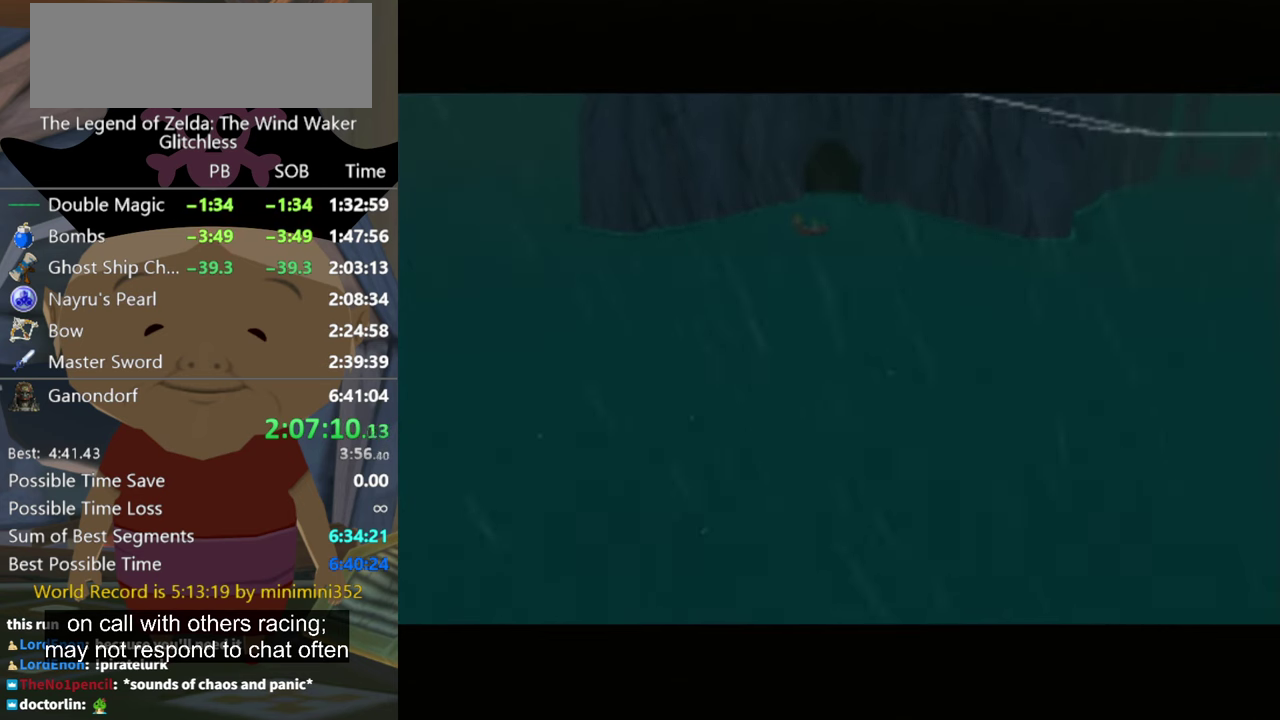
Gameplay with a controller (Nintendo layout); each line is a JSON object with the inputs held at the frame after it. "events" lists button and stick changes between this image and that frame as [ms after this image, input, new state], when the widget could be followed in between. Not read: L3 R2 R3.
{"buttons": ["A", "B"], "left_stick": "center", "right_stick": "center", "events": [[167, "A", "down"], [167, "B", "down"], [233, "B", "up"], [400, "B", "down"]]}
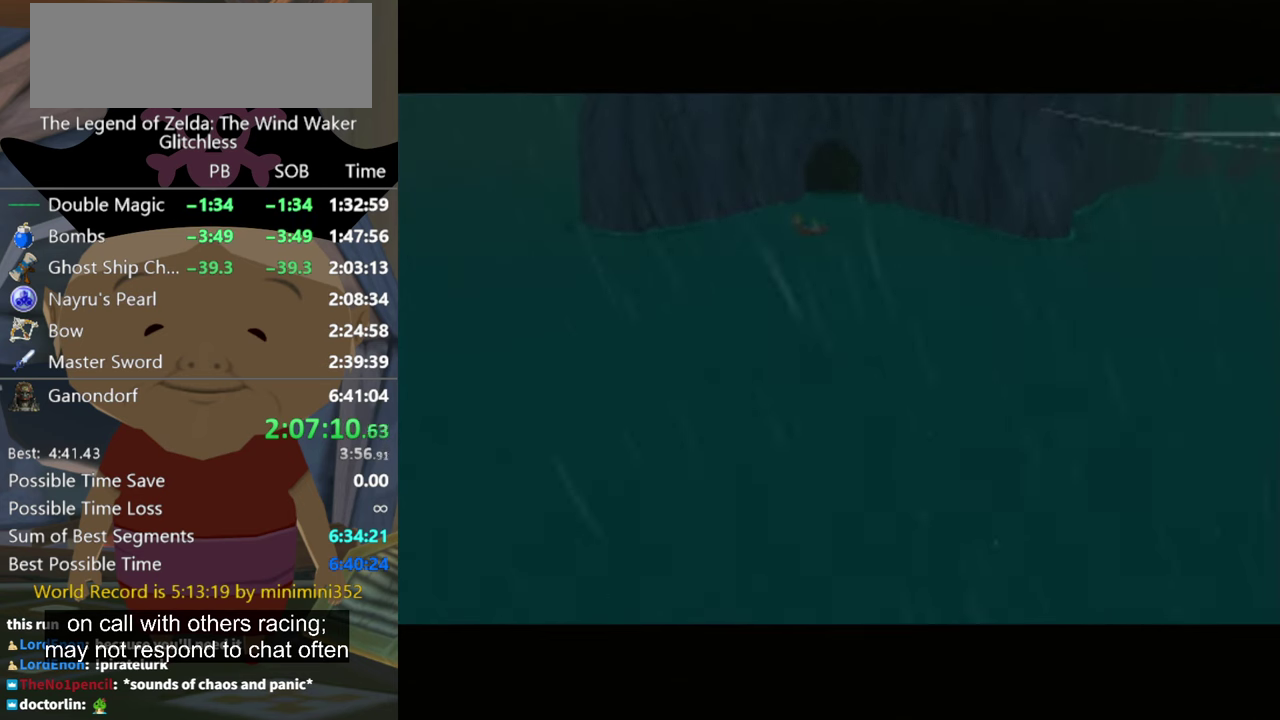
{"buttons": [], "left_stick": "center", "right_stick": "center", "events": [[33, "B", "up"], [233, "B", "down"], [267, "A", "up"], [367, "A", "down"], [400, "B", "up"], [467, "A", "up"]]}
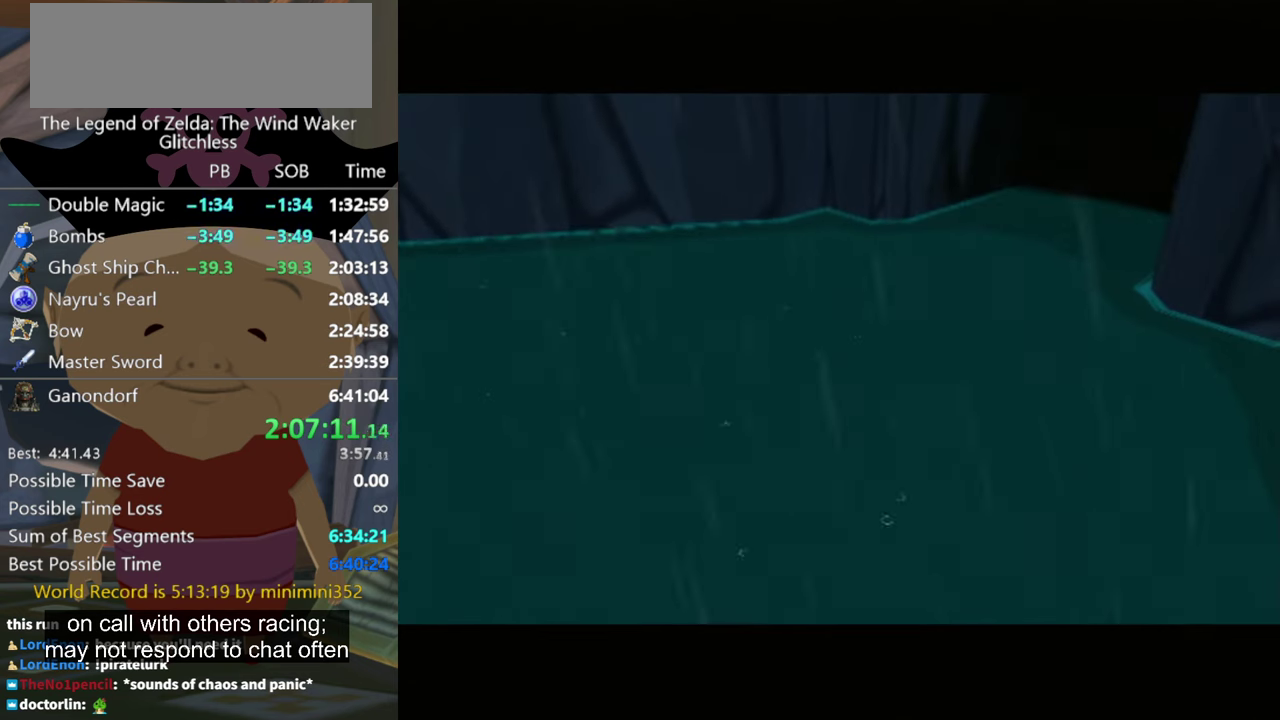
{"buttons": ["B"], "left_stick": "center", "right_stick": "center", "events": [[33, "B", "down"], [133, "B", "up"], [200, "A", "down"], [233, "B", "down"], [267, "A", "up"], [367, "A", "down"], [400, "B", "up"], [433, "A", "up"], [500, "B", "down"]]}
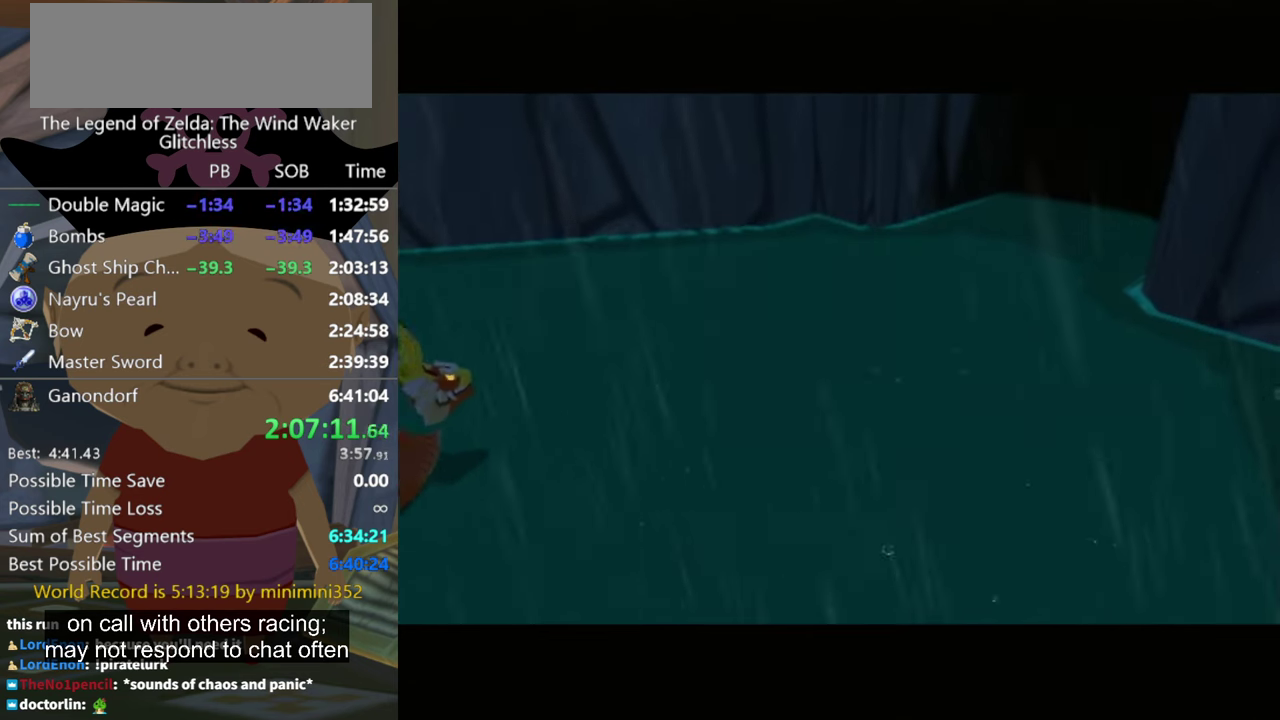
{"buttons": [], "left_stick": "center", "right_stick": "center", "events": [[133, "B", "up"], [300, "A", "down"], [367, "A", "up"]]}
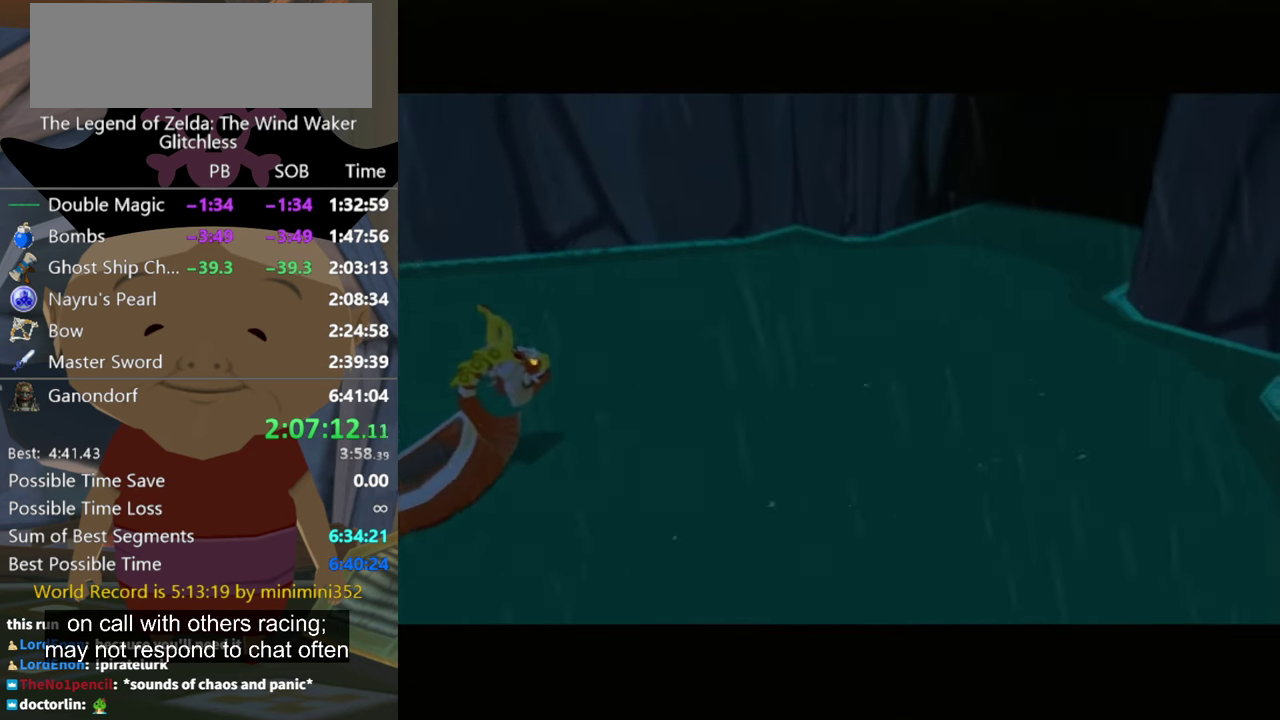
{"buttons": [], "left_stick": "center", "right_stick": "center", "events": [[167, "A", "down"], [233, "A", "up"], [367, "A", "down"], [433, "A", "up"]]}
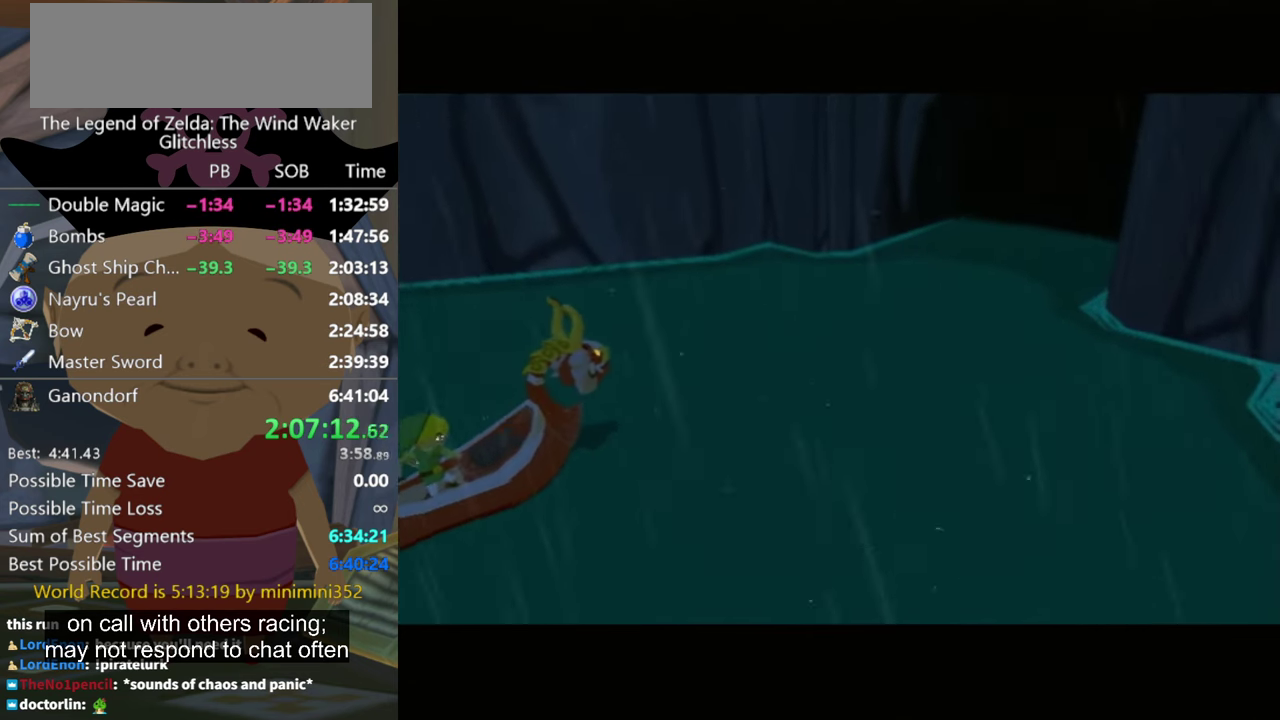
{"buttons": [], "left_stick": "center", "right_stick": "center", "events": []}
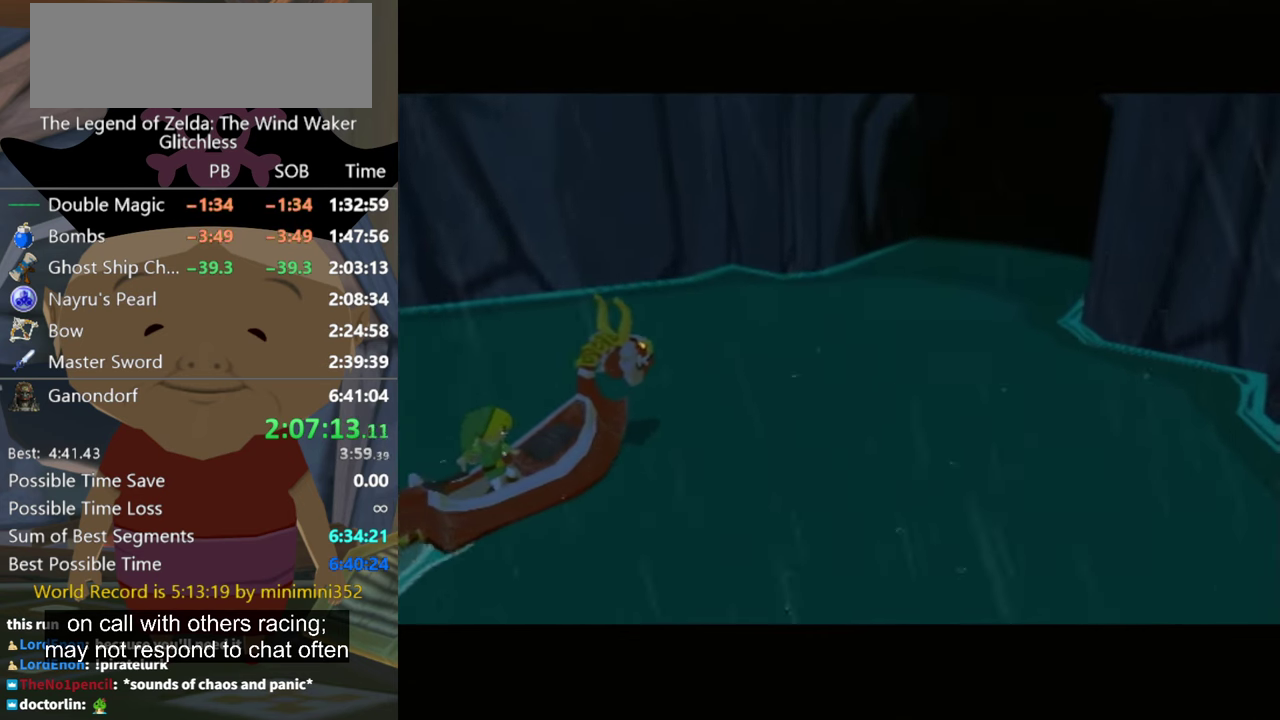
{"buttons": ["A"], "left_stick": "center", "right_stick": "center", "events": [[500, "A", "down"]]}
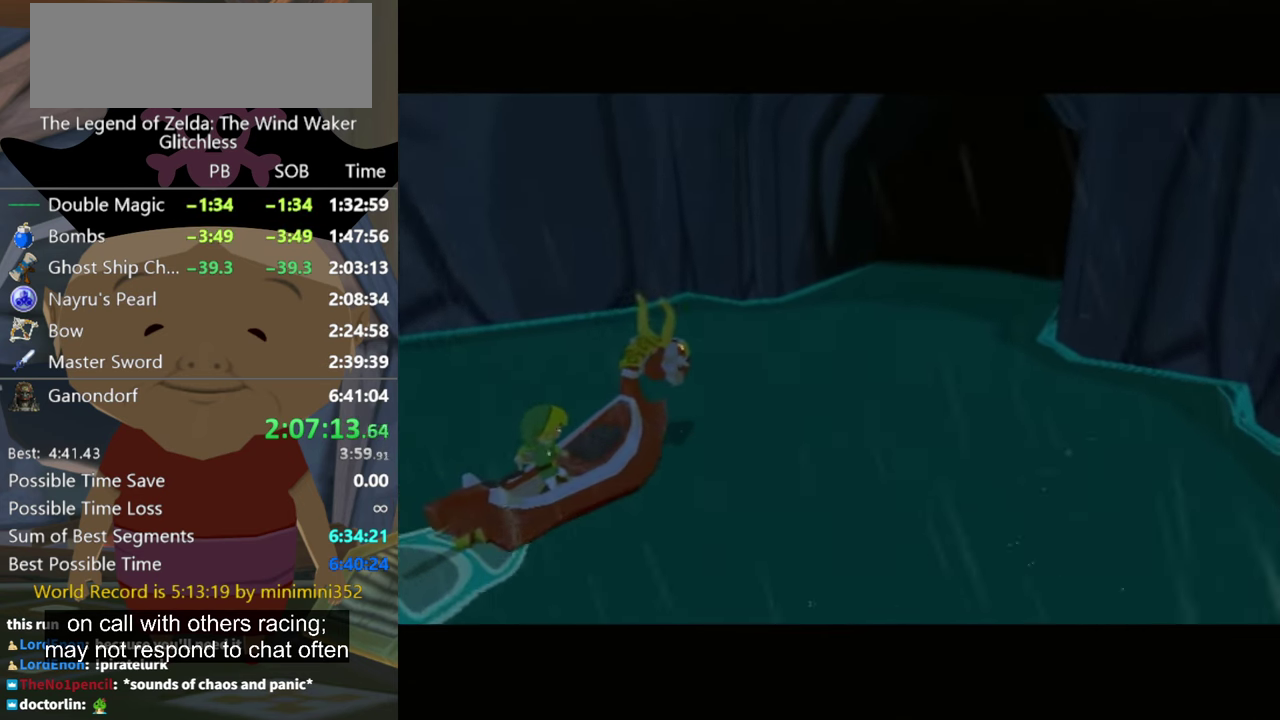
{"buttons": ["A"], "left_stick": "center", "right_stick": "center", "events": [[67, "A", "up"], [466, "A", "down"]]}
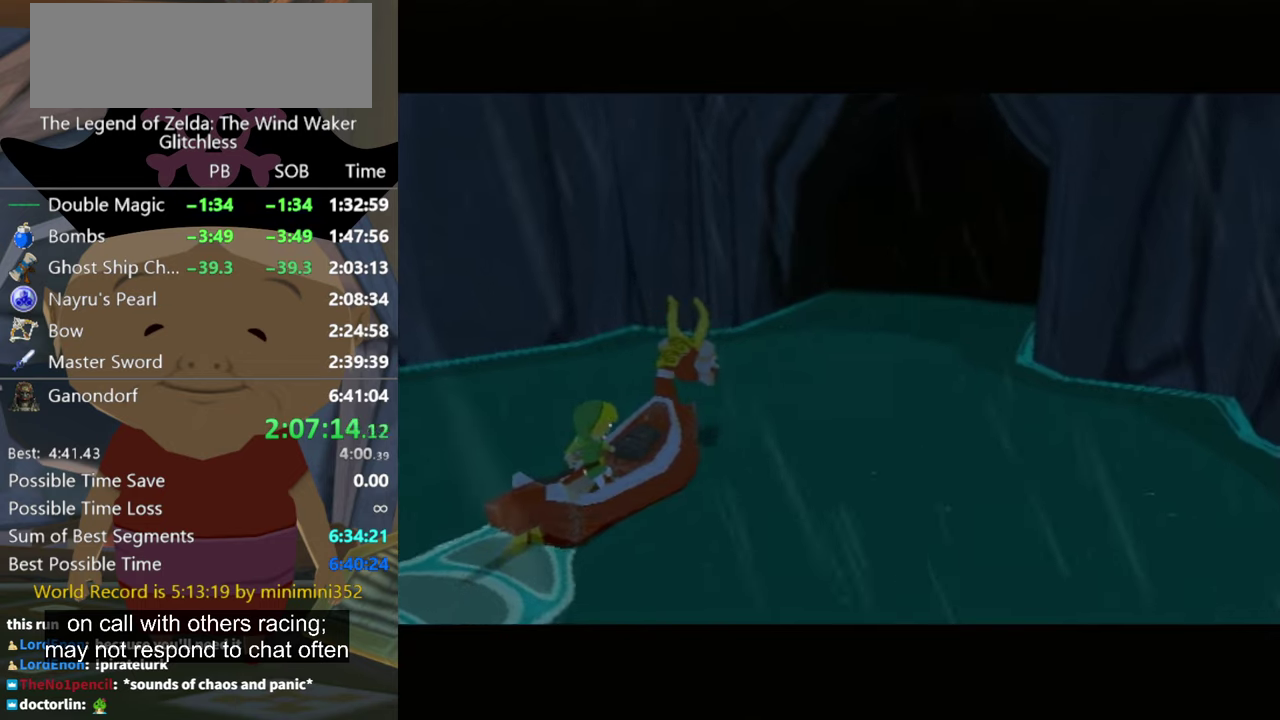
{"buttons": ["A"], "left_stick": "center", "right_stick": "center", "events": [[66, "A", "up"], [133, "A", "down"], [366, "A", "up"], [433, "A", "down"]]}
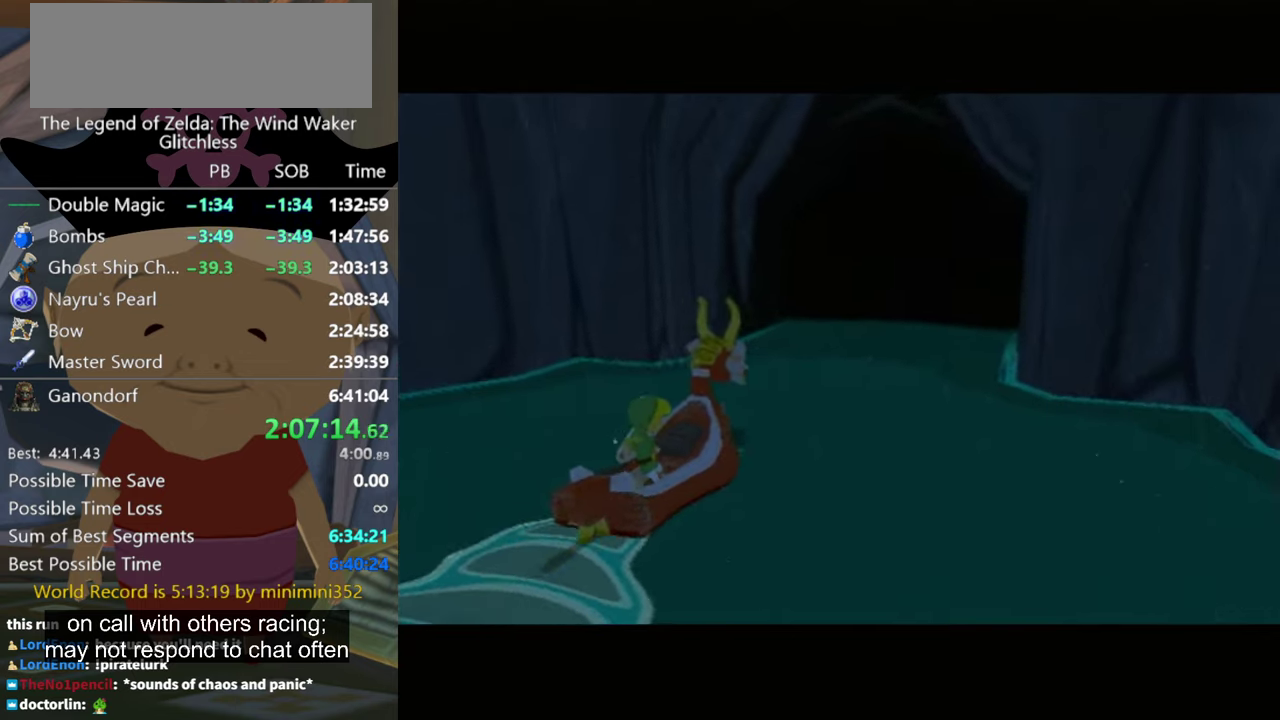
{"buttons": ["A"], "left_stick": "center", "right_stick": "center", "events": [[66, "A", "up"], [133, "A", "down"]]}
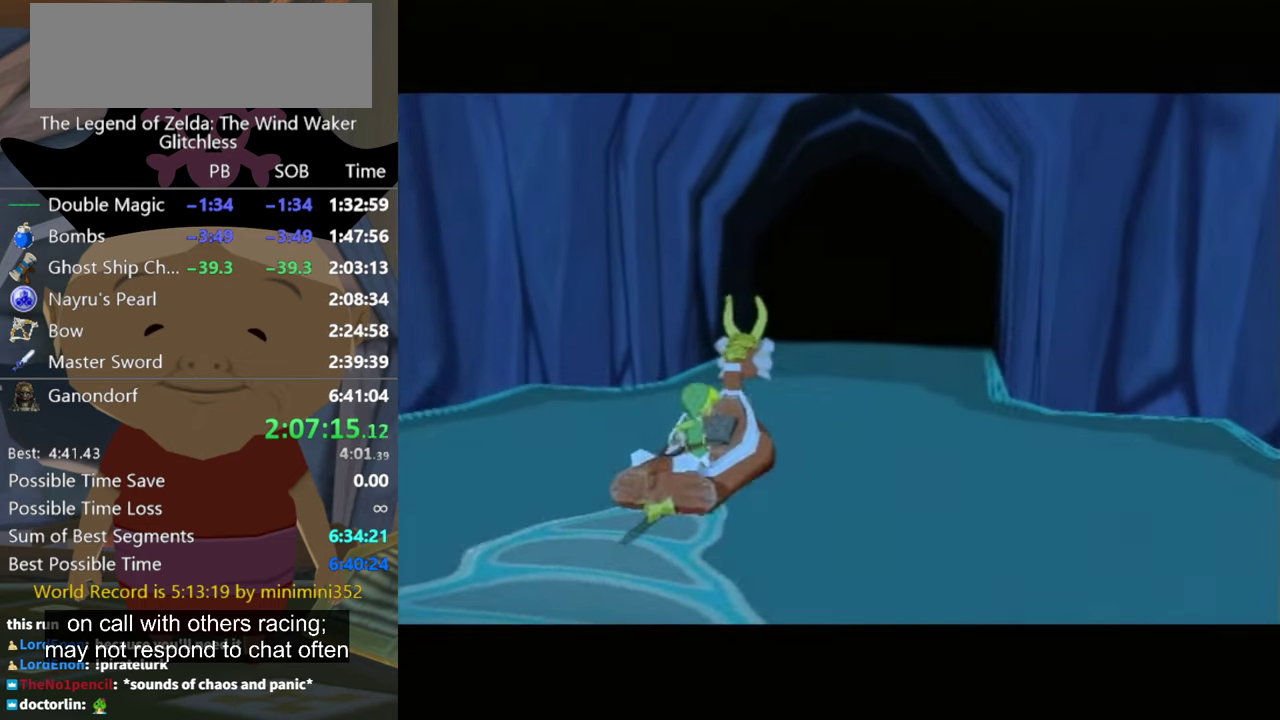
{"buttons": [], "left_stick": "center", "right_stick": "center", "events": [[33, "B", "down"], [66, "A", "up"], [133, "A", "down"], [133, "B", "up"], [200, "A", "up"], [300, "B", "down"], [366, "B", "up"]]}
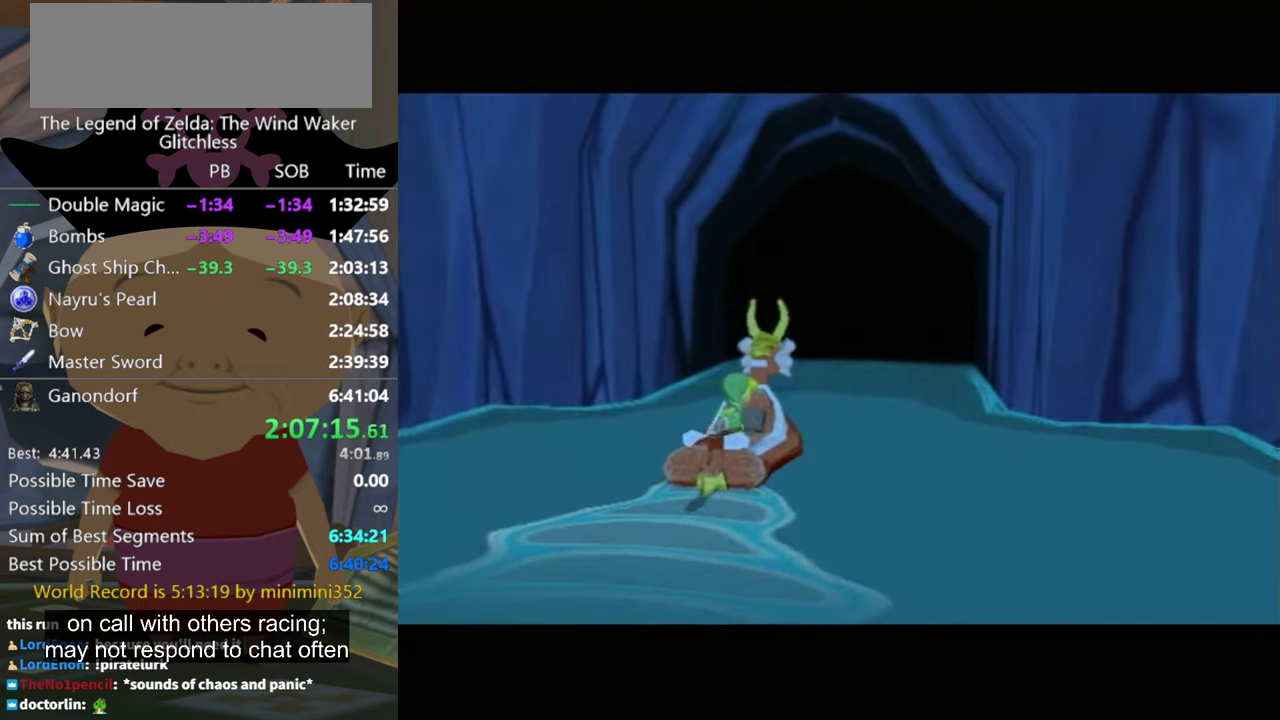
{"buttons": [], "left_stick": "center", "right_stick": "center", "events": [[200, "A", "down"], [266, "A", "up"], [400, "A", "down"], [466, "A", "up"]]}
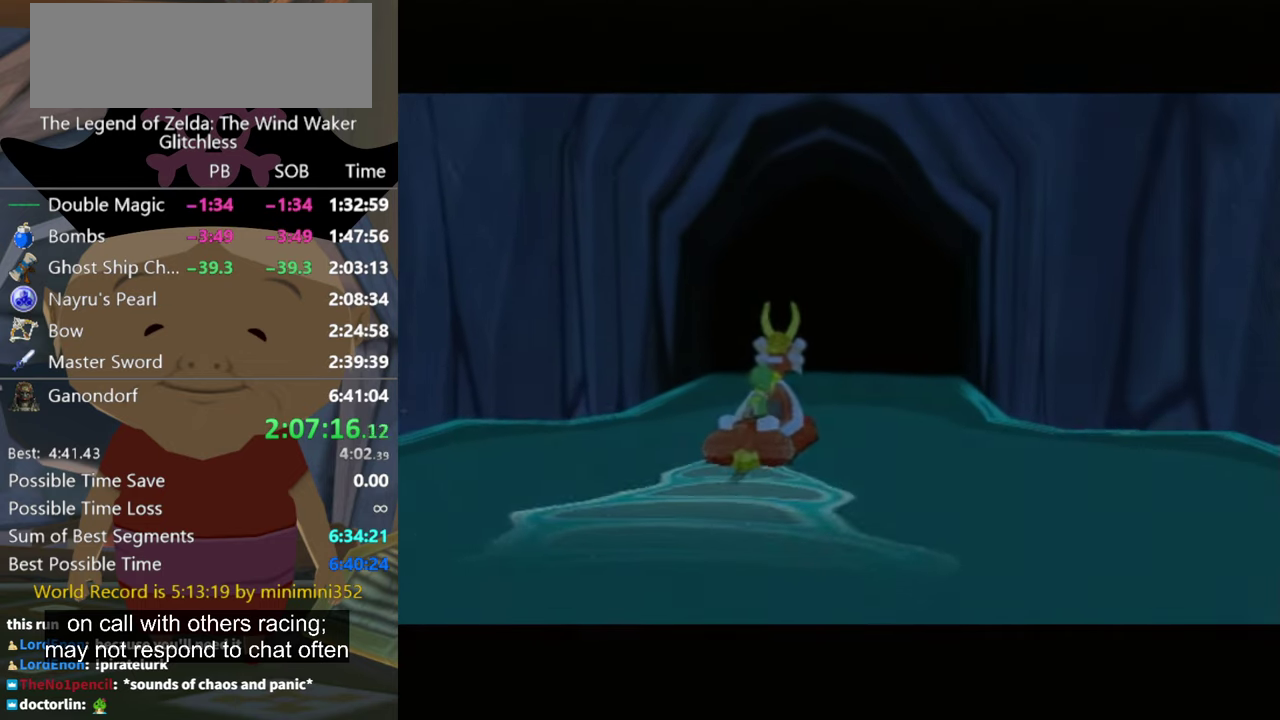
{"buttons": ["A"], "left_stick": "center", "right_stick": "center", "events": [[233, "A", "down"], [233, "B", "down"], [300, "A", "up"], [400, "B", "up"], [433, "A", "down"]]}
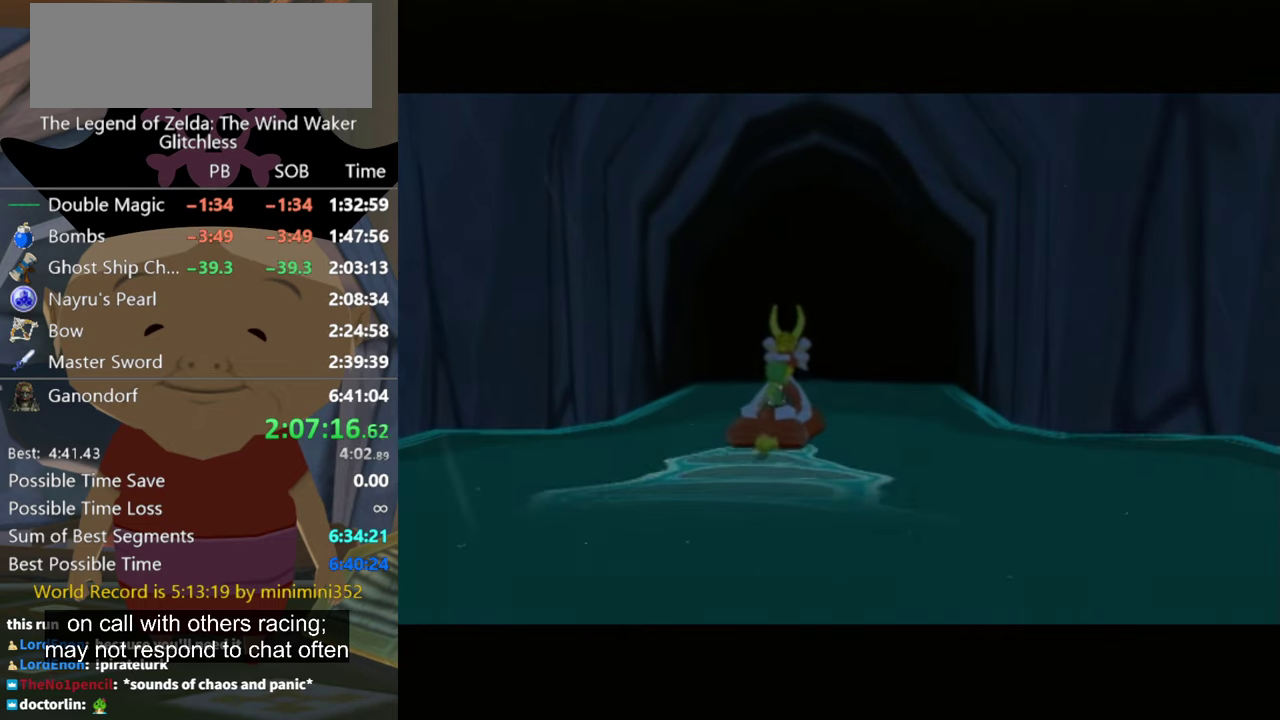
{"buttons": [], "left_stick": "center", "right_stick": "center", "events": [[33, "A", "up"], [433, "A", "down"], [500, "A", "up"]]}
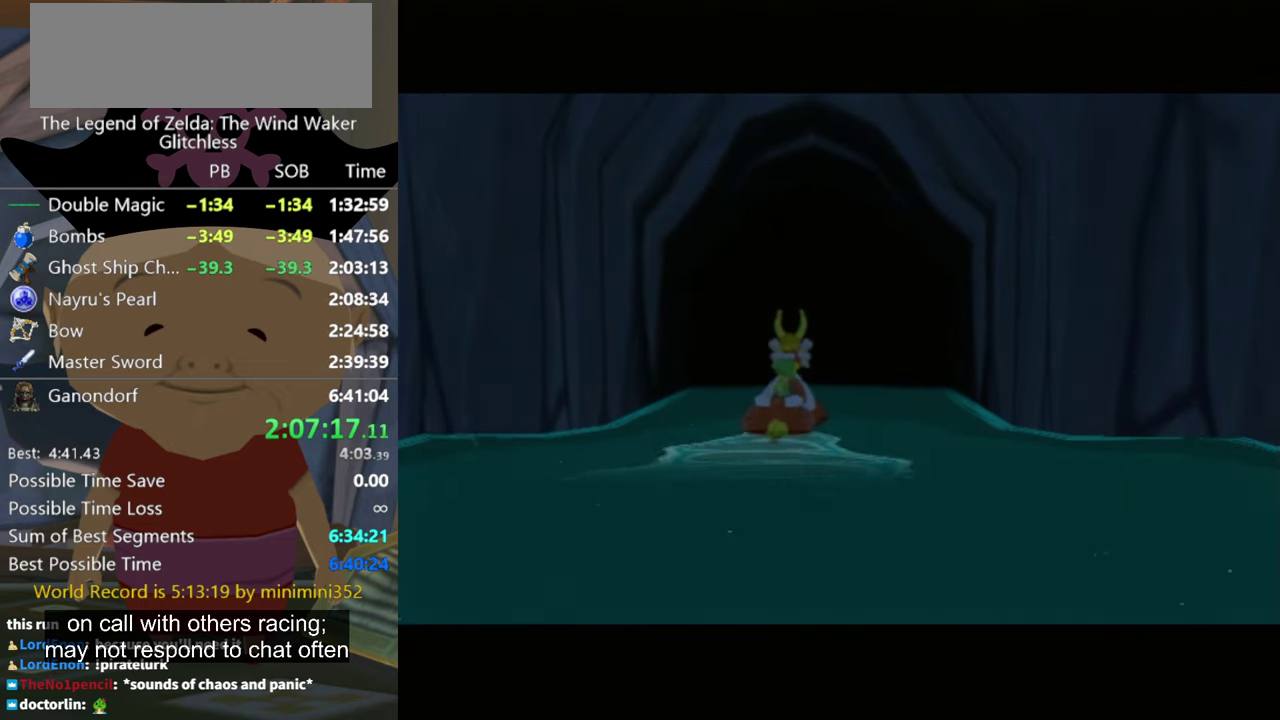
{"buttons": [], "left_stick": "center", "right_stick": "center", "events": [[166, "A", "down"], [233, "A", "up"], [266, "B", "down"], [333, "A", "down"], [366, "B", "up"], [400, "A", "up"]]}
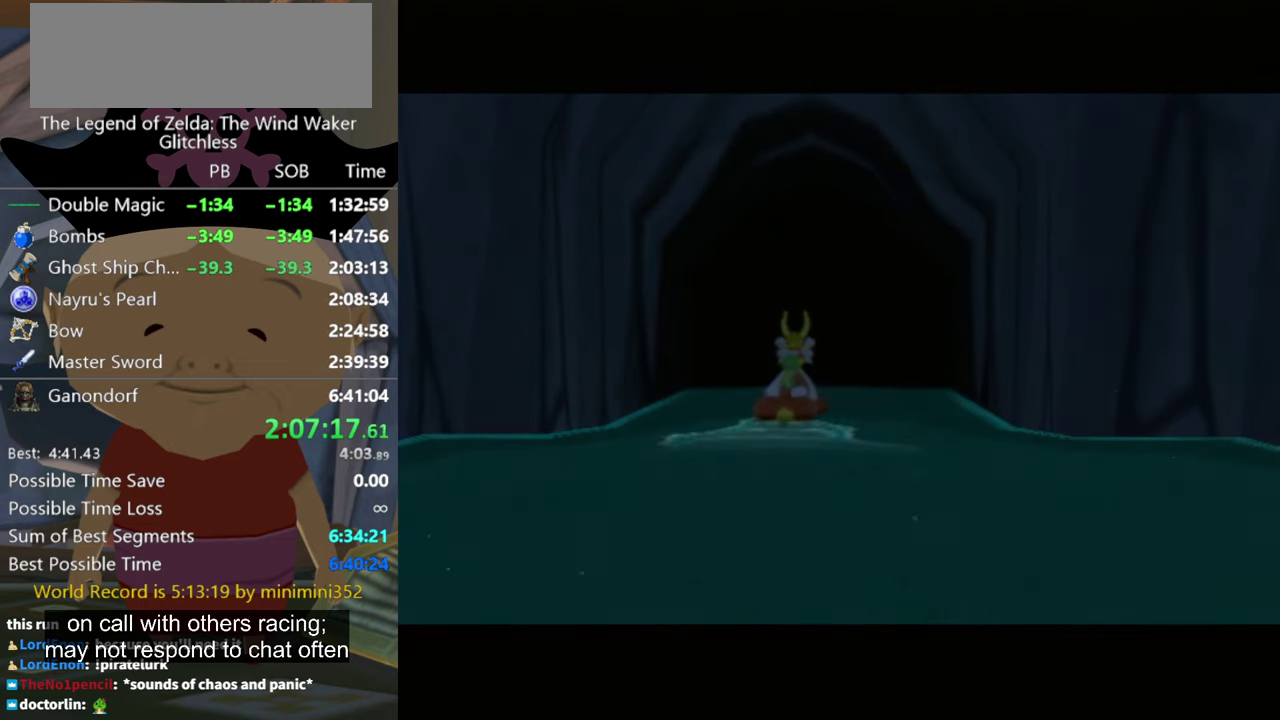
{"buttons": [], "left_stick": "center", "right_stick": "center", "events": [[33, "A", "down"], [100, "A", "up"], [366, "B", "down"], [466, "B", "up"]]}
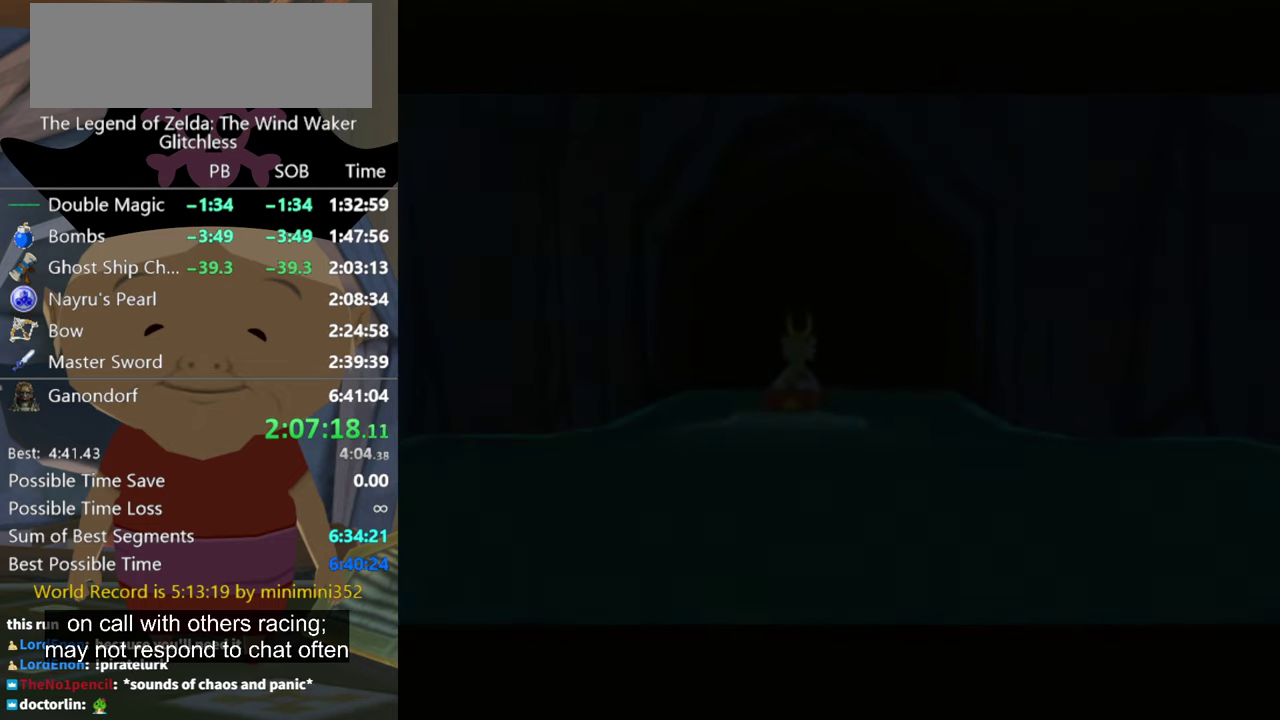
{"buttons": [], "left_stick": "center", "right_stick": "center", "events": [[366, "A", "down"], [433, "A", "up"]]}
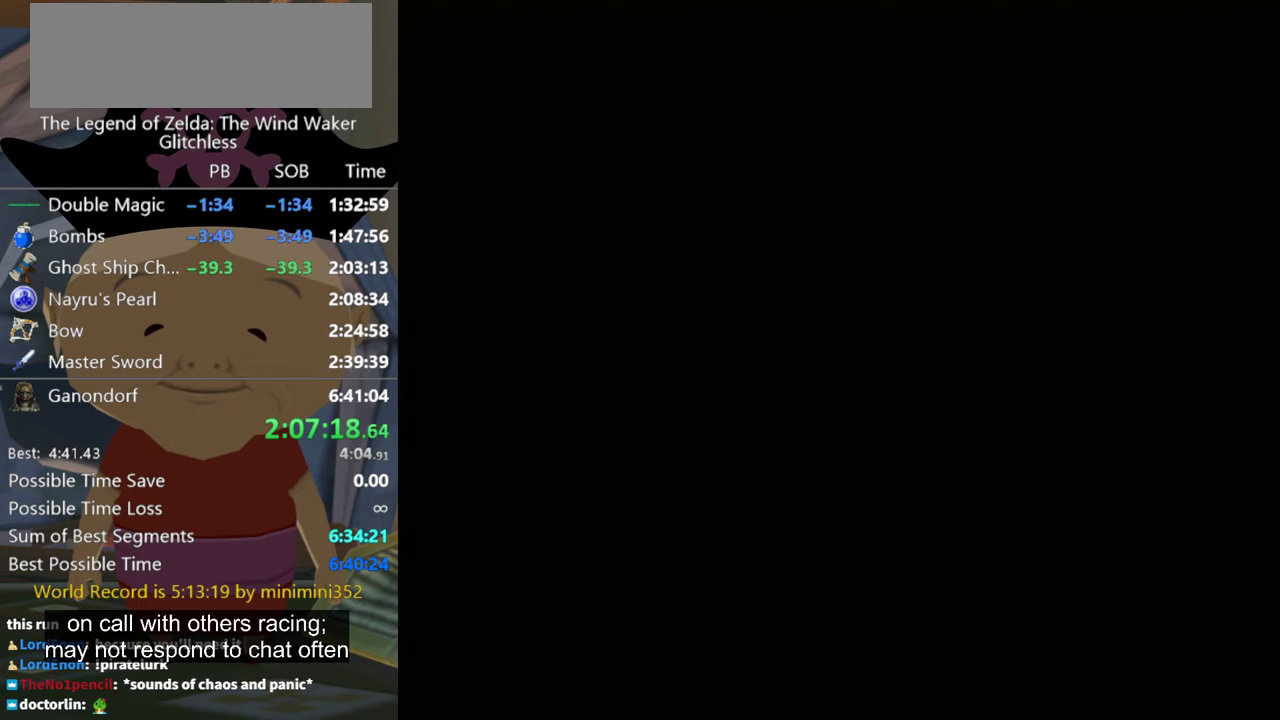
{"buttons": ["A"], "left_stick": "center", "right_stick": "center", "events": [[66, "A", "down"]]}
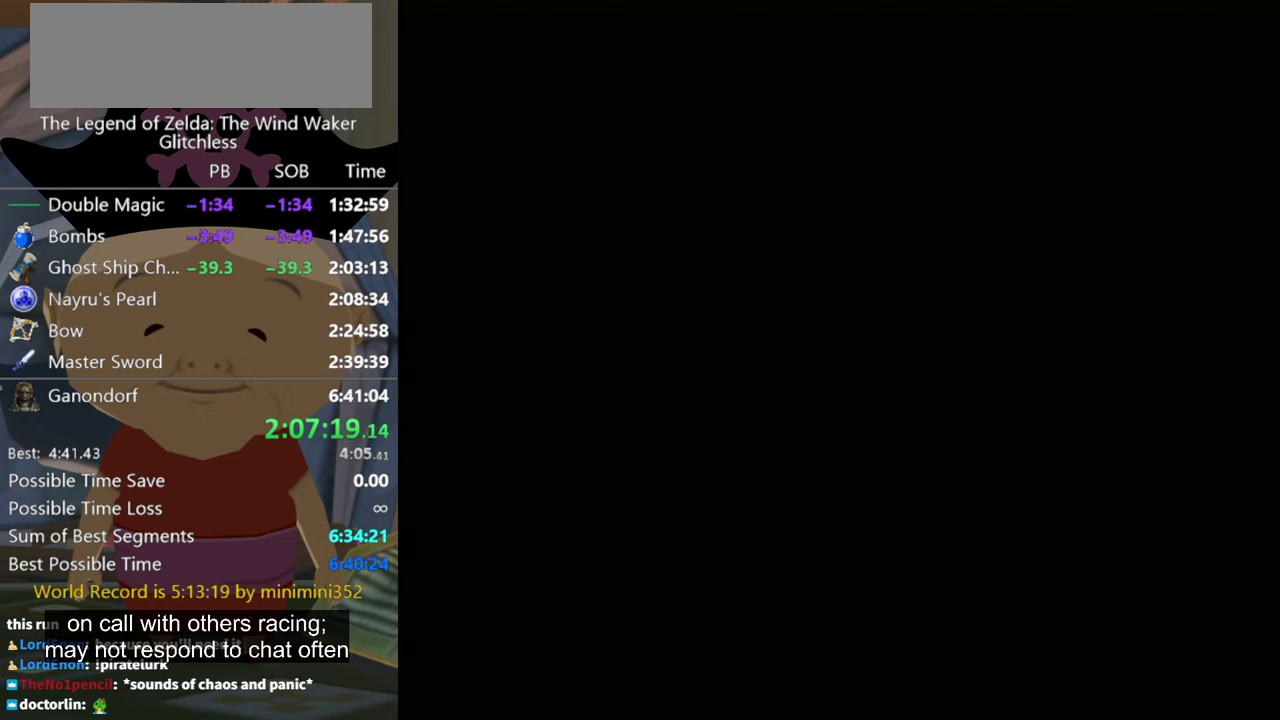
{"buttons": ["A"], "left_stick": "center", "right_stick": "center", "events": []}
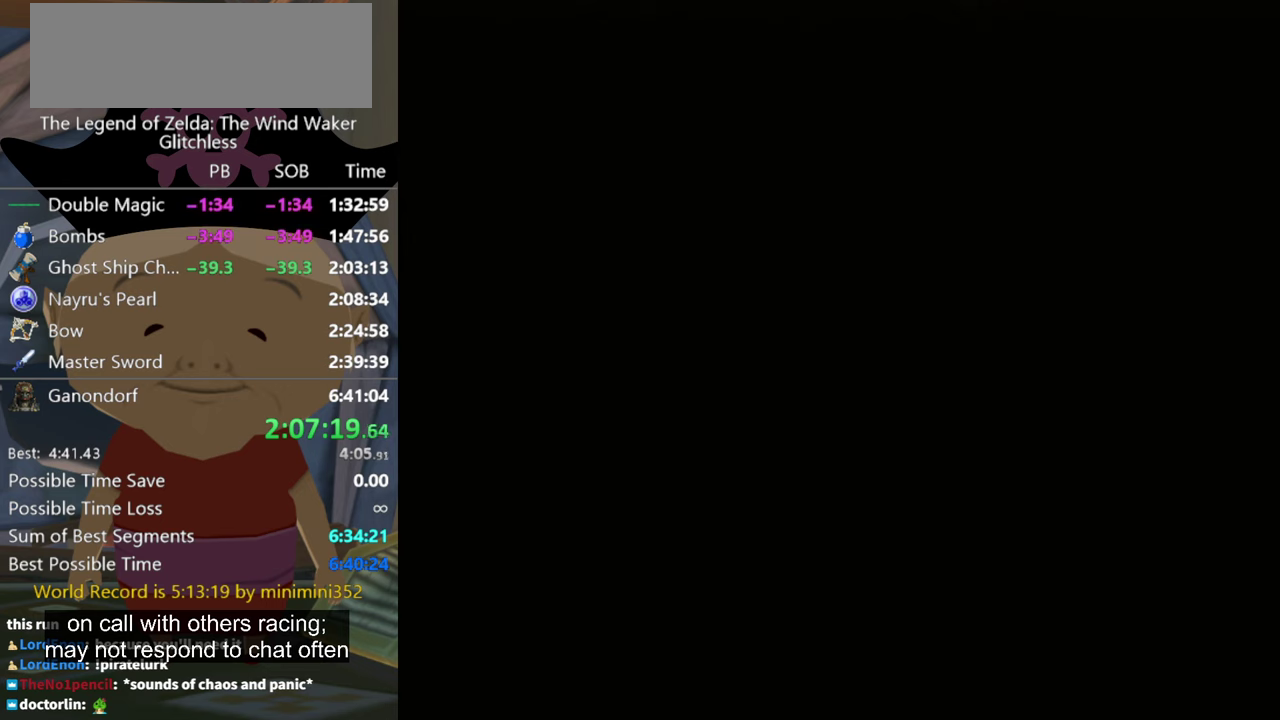
{"buttons": [], "left_stick": "center", "right_stick": "center", "events": [[367, "B", "down"], [467, "A", "up"], [467, "B", "up"]]}
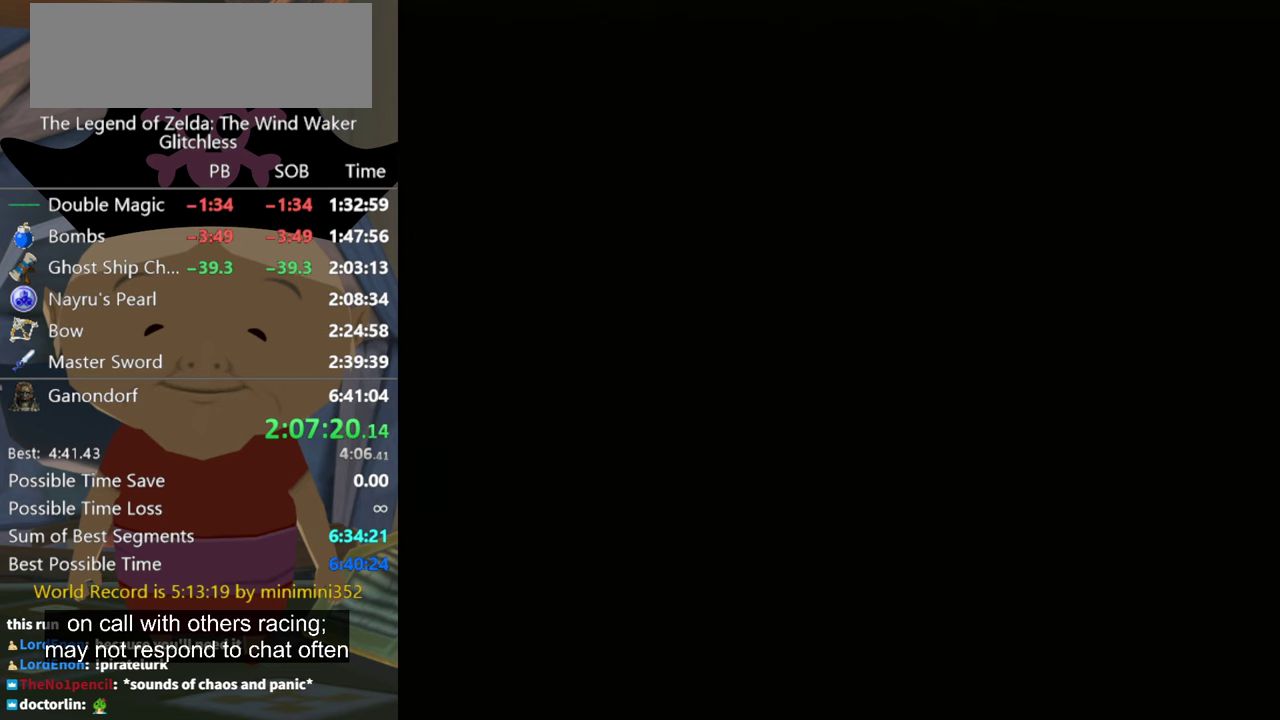
{"buttons": [], "left_stick": "center", "right_stick": "center", "events": [[67, "A", "down"], [167, "A", "up"], [367, "B", "down"], [400, "A", "down"], [500, "A", "up"], [500, "B", "up"]]}
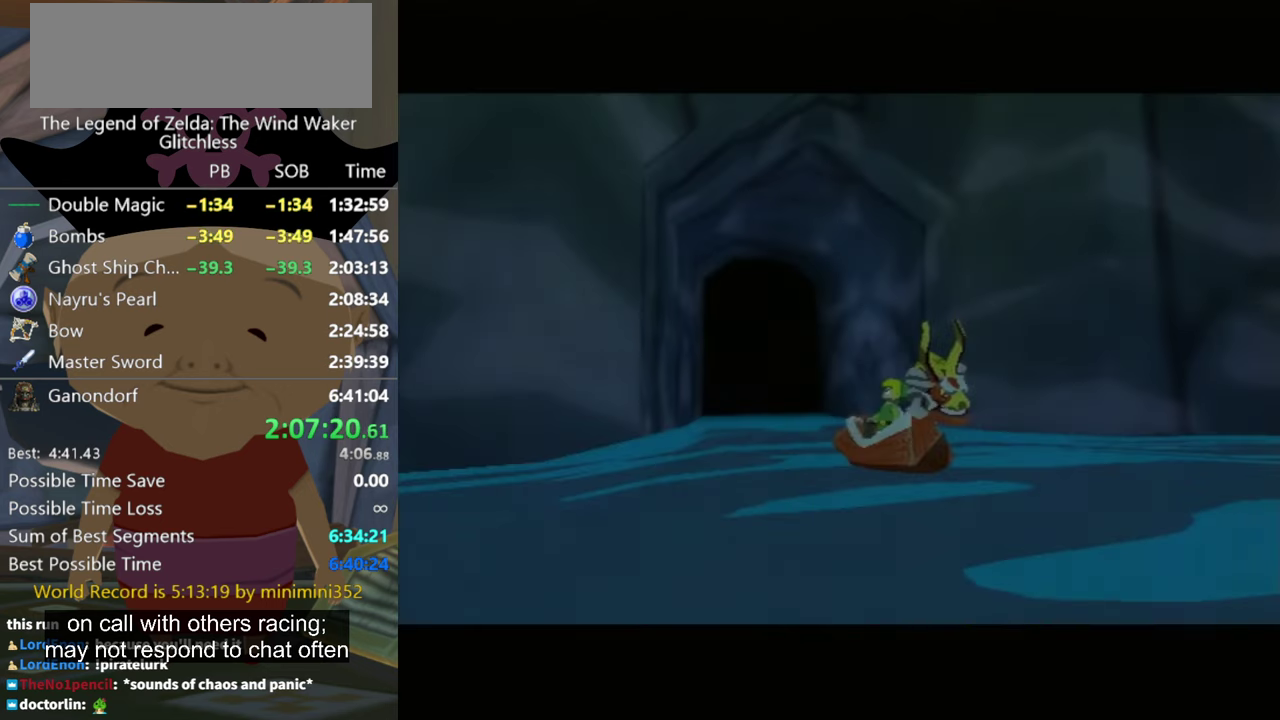
{"buttons": [], "left_stick": "center", "right_stick": "center", "events": [[100, "A", "down"], [200, "A", "up"], [300, "A", "down"], [400, "A", "up"]]}
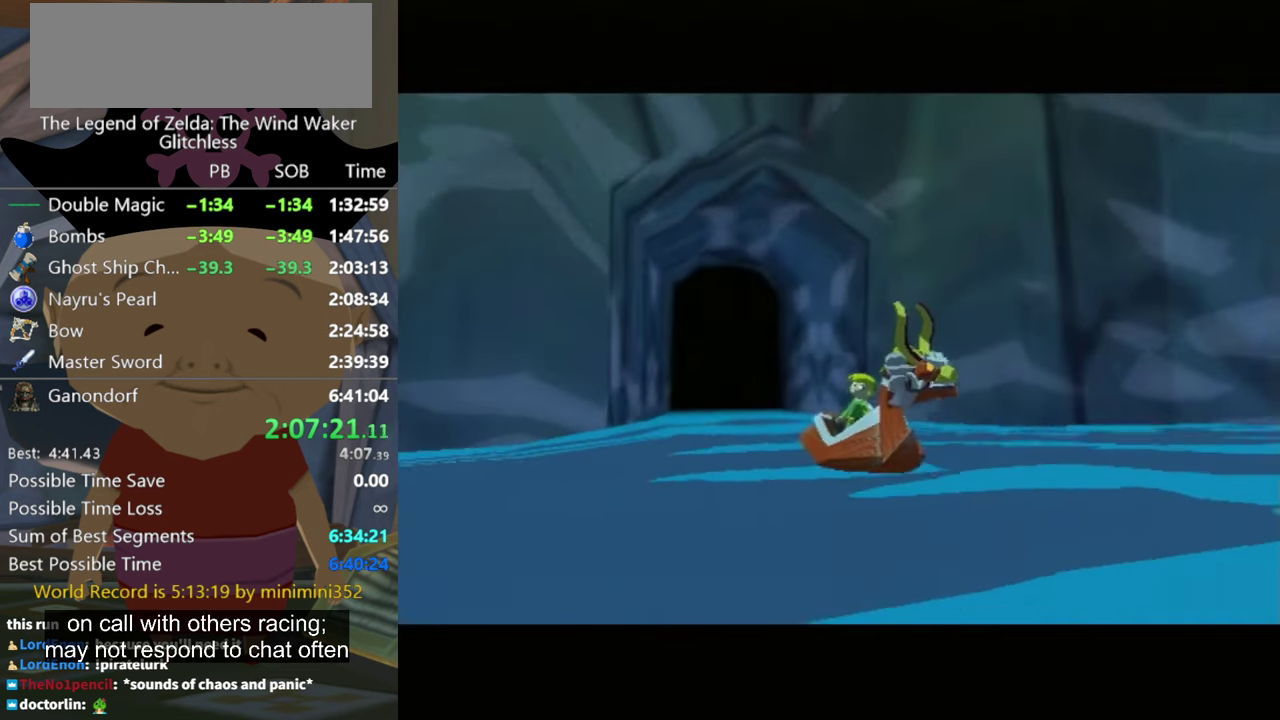
{"buttons": [], "left_stick": "center", "right_stick": "center", "events": []}
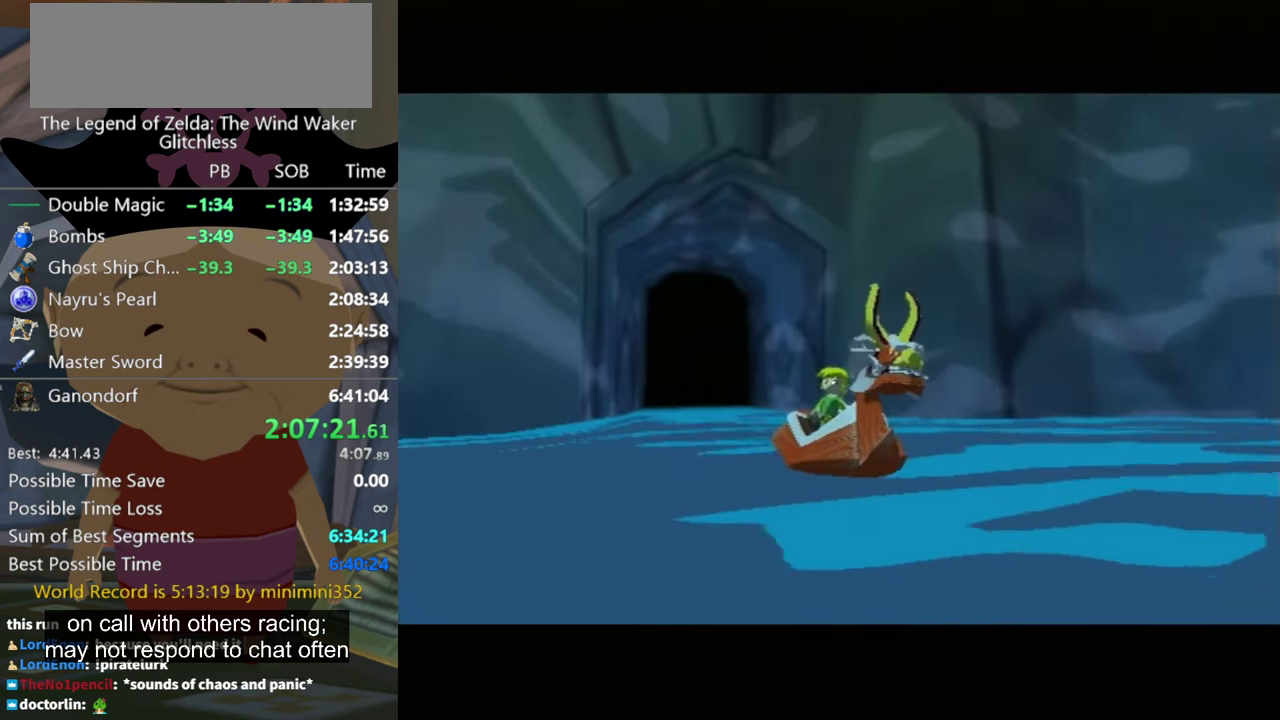
{"buttons": [], "left_stick": "center", "right_stick": "center", "events": []}
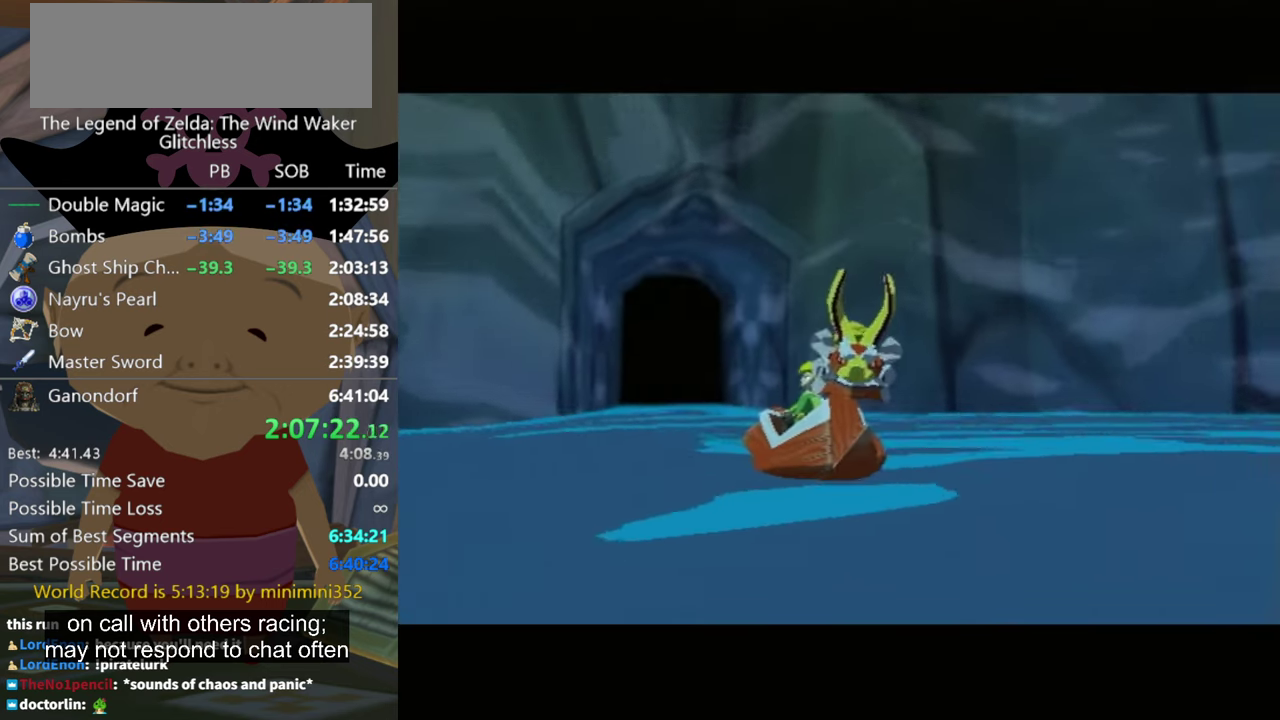
{"buttons": [], "left_stick": "center", "right_stick": "center", "events": []}